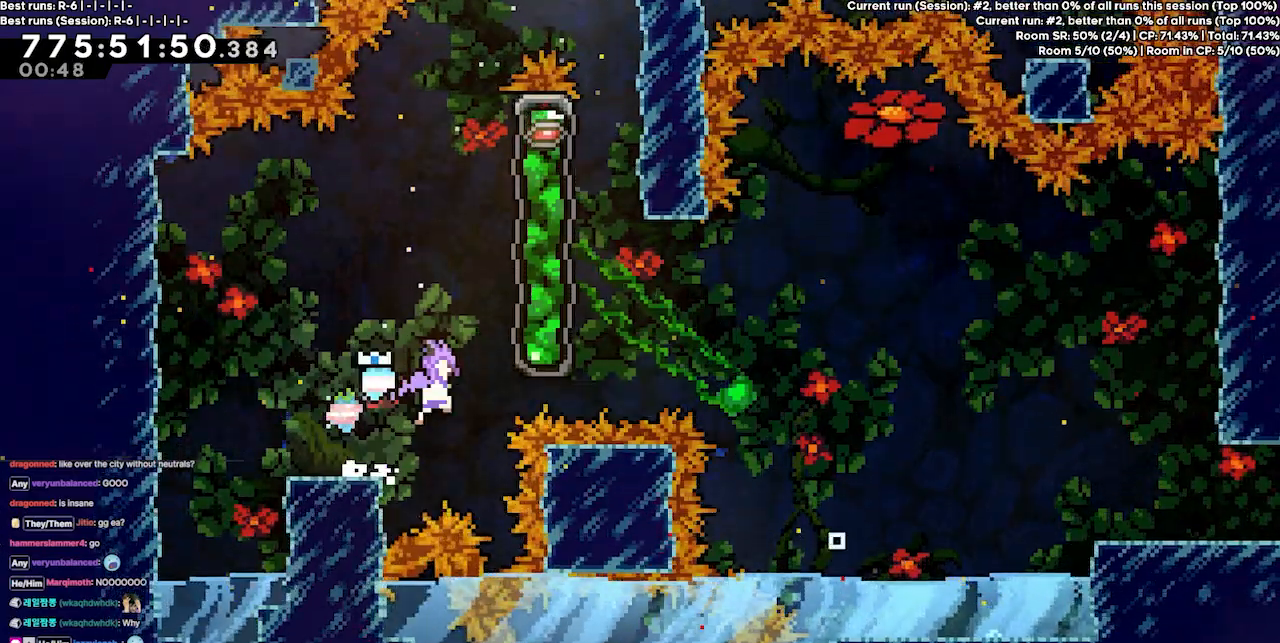
Gameplay with keyboard; each line is a JSON object with the keys held at the frame after it. "events" lists presses ("down") and releases ("up") of "dash", "demo", "demo2", "down", "grab", "jump", "jump2", "jump3", "jump4", "left", "right" and "up" between this image and that frame as [ms after this image, input, new state], when the widget could be followed in between. No other keys are recorded. Mouse input is not recorded. Key names are as the overlay labels them; some are game actions (e.g. jump) rather than physical keys.
{"keys": ["jump3", "right"], "events": [[133, "jump3", "up"], [167, "right", "up"], [200, "jump3", "down"], [267, "right", "down"]]}
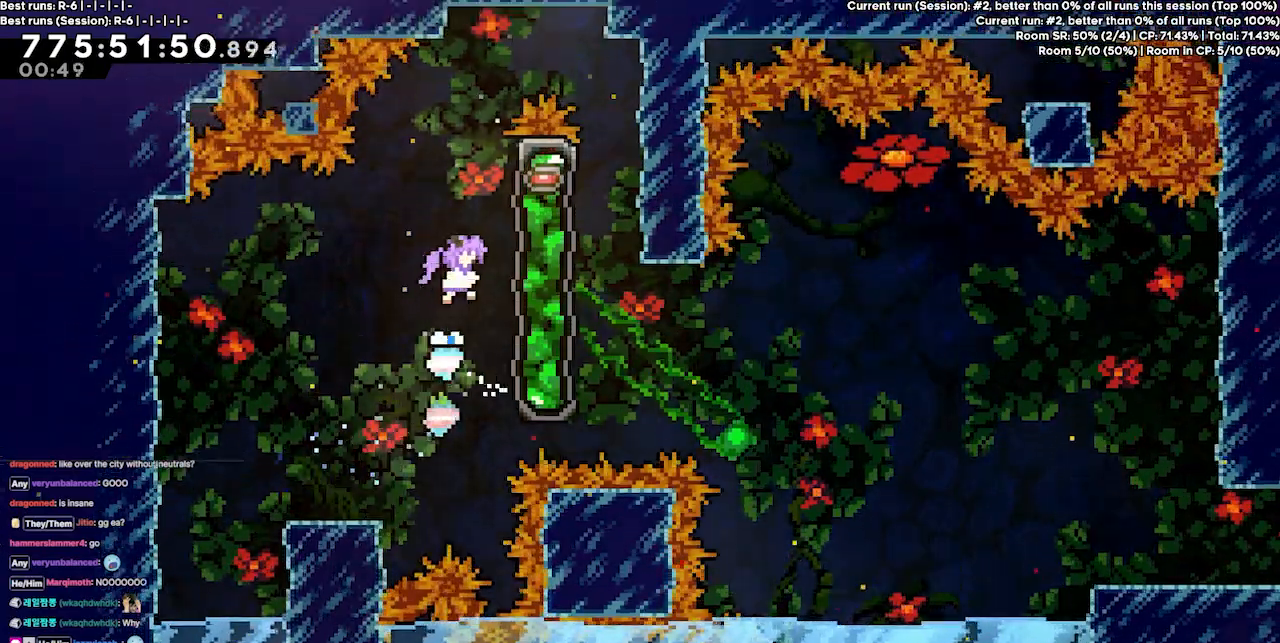
{"keys": ["grab", "jump3", "right", "up"], "events": [[33, "jump3", "up"], [100, "right", "up"], [133, "jump3", "down"], [167, "right", "down"], [233, "grab", "down"], [467, "up", "down"]]}
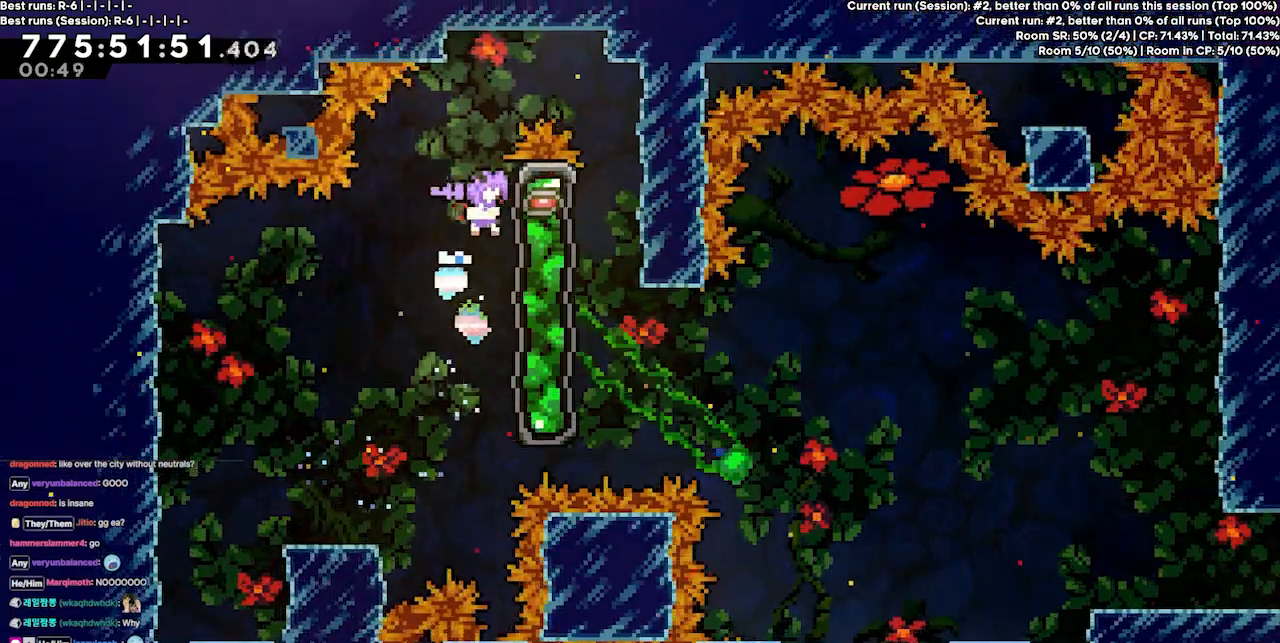
{"keys": ["grab", "jump3", "right", "up"], "events": [[200, "jump3", "up"], [400, "jump3", "down"]]}
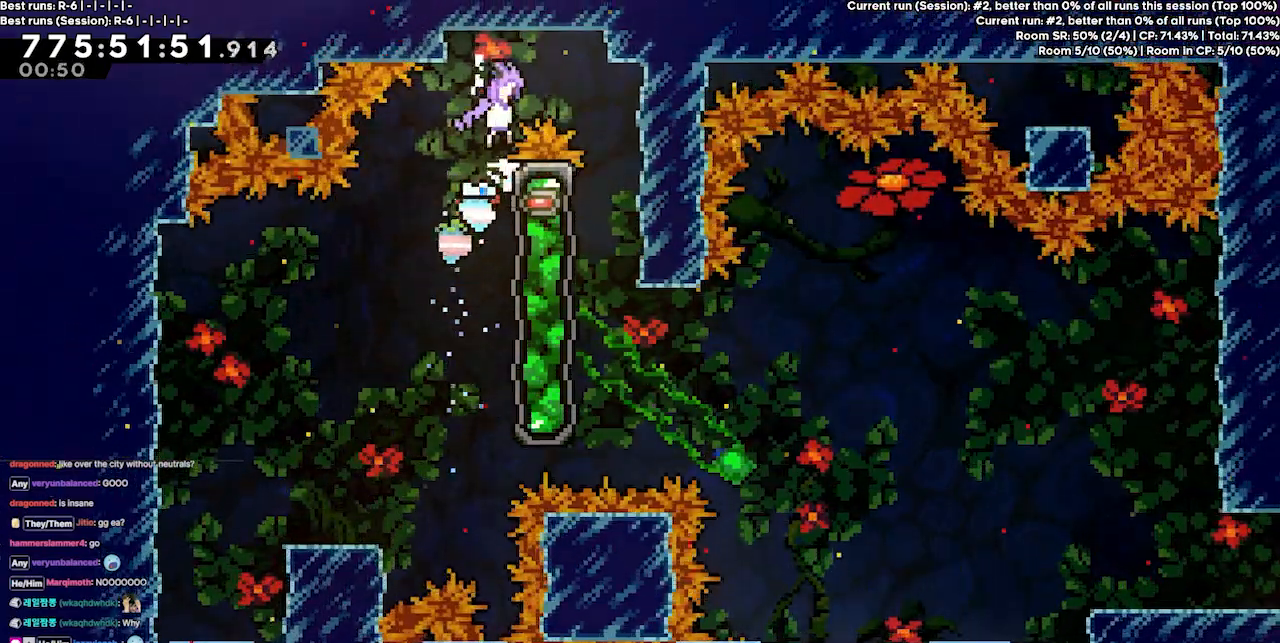
{"keys": [], "events": [[67, "grab", "up"], [167, "jump3", "up"], [200, "up", "up"], [367, "right", "up"]]}
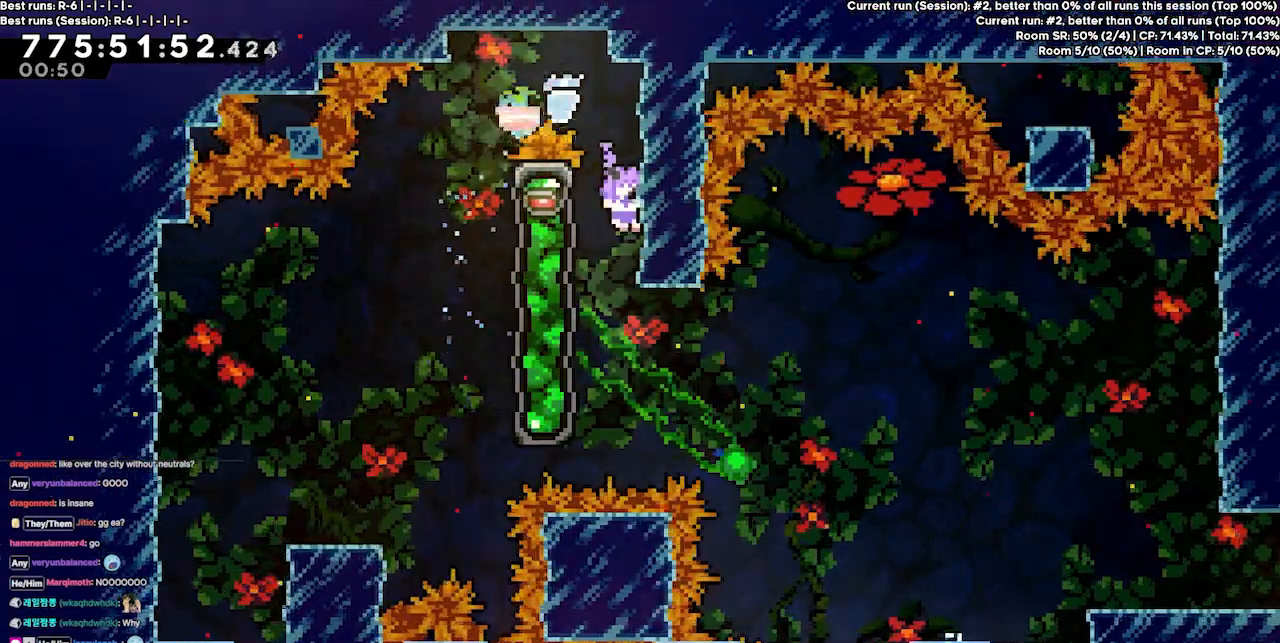
{"keys": ["demo", "right"], "events": [[133, "right", "down"], [267, "demo", "down"], [467, "demo", "up"], [500, "demo", "down"]]}
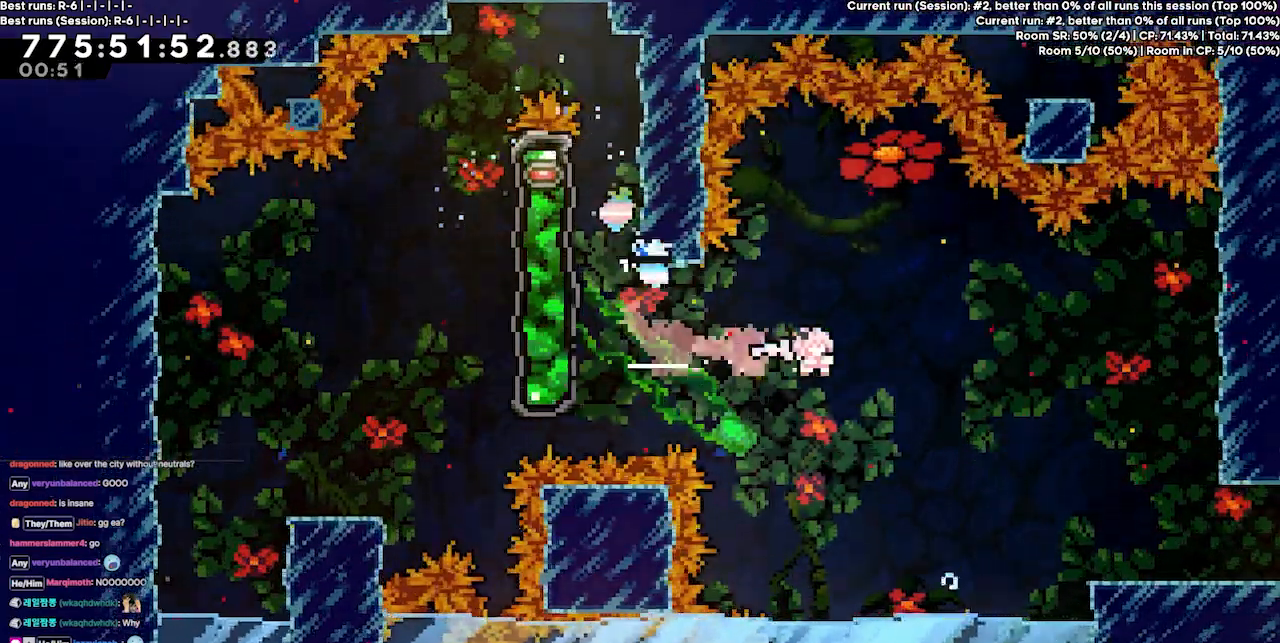
{"keys": ["right"], "events": [[167, "demo", "up"]]}
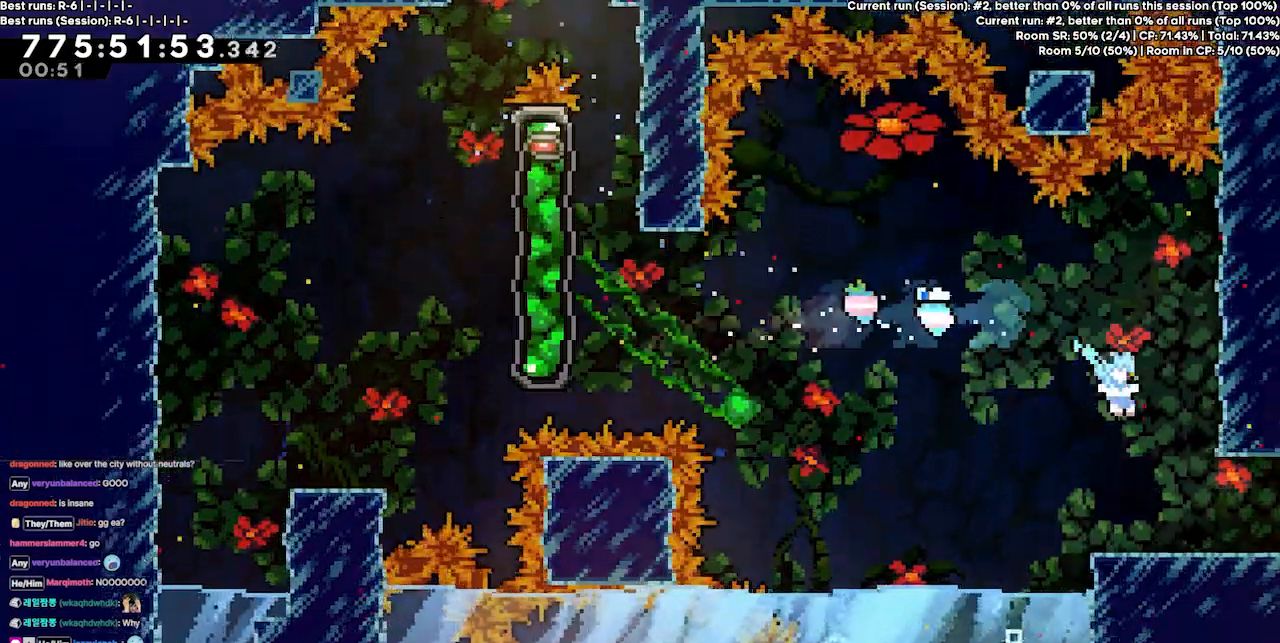
{"keys": ["right"], "events": [[267, "demo", "down"], [367, "demo", "up"]]}
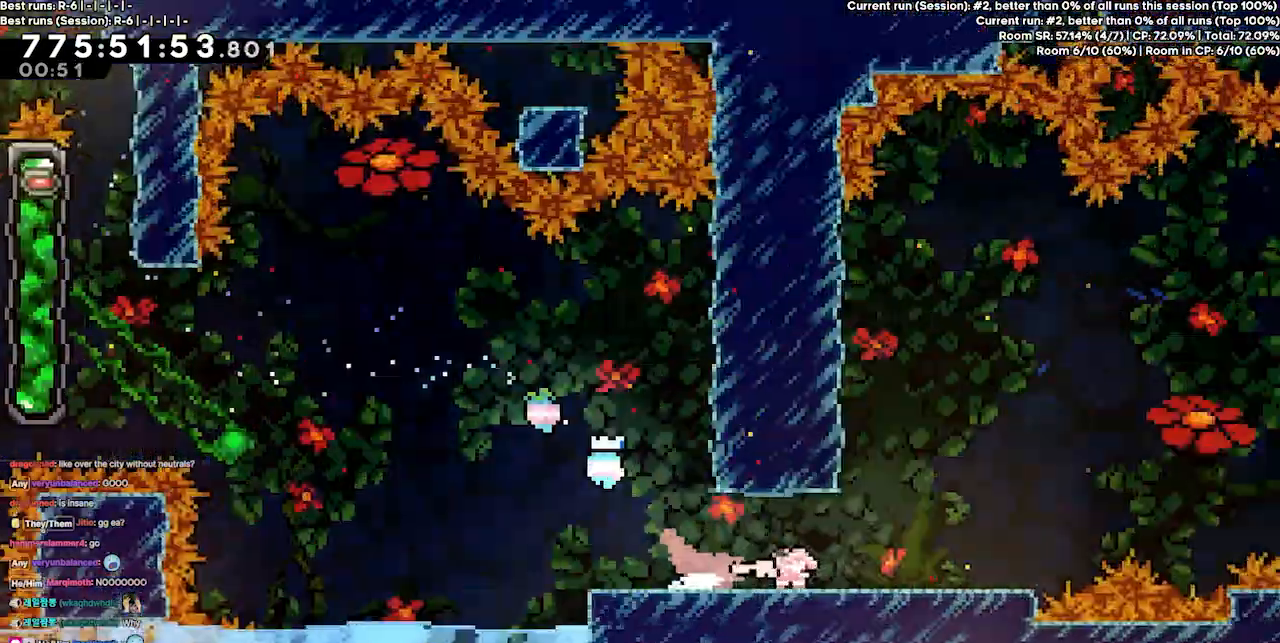
{"keys": [], "events": [[333, "right", "up"]]}
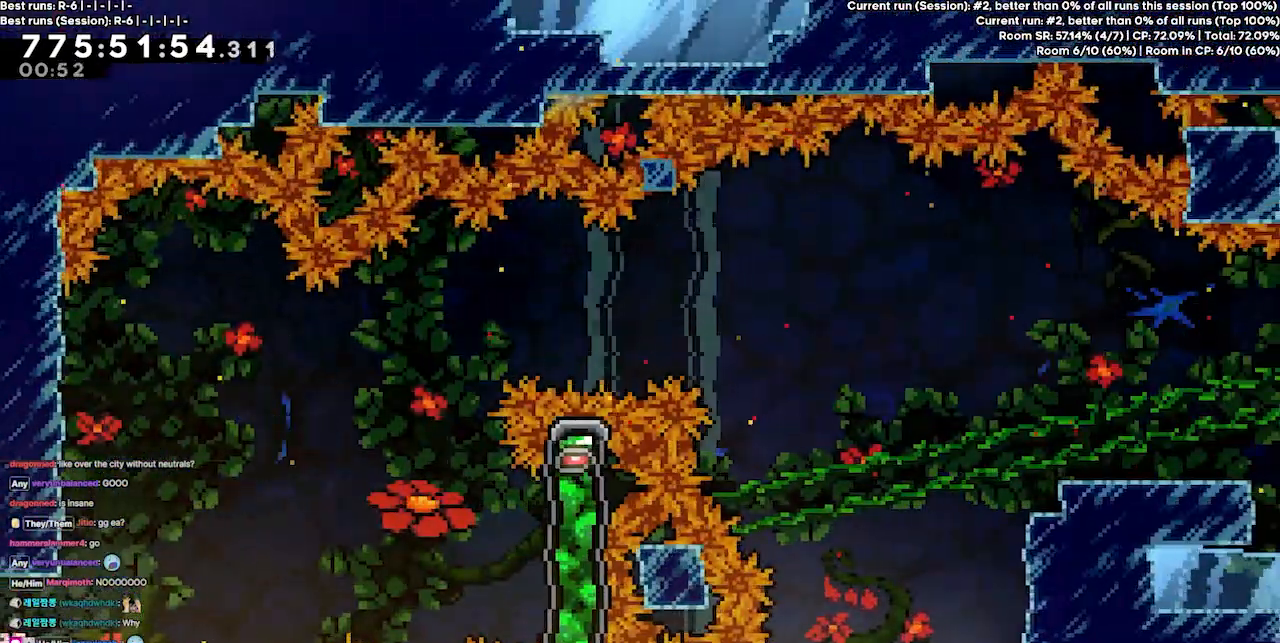
{"keys": [], "events": []}
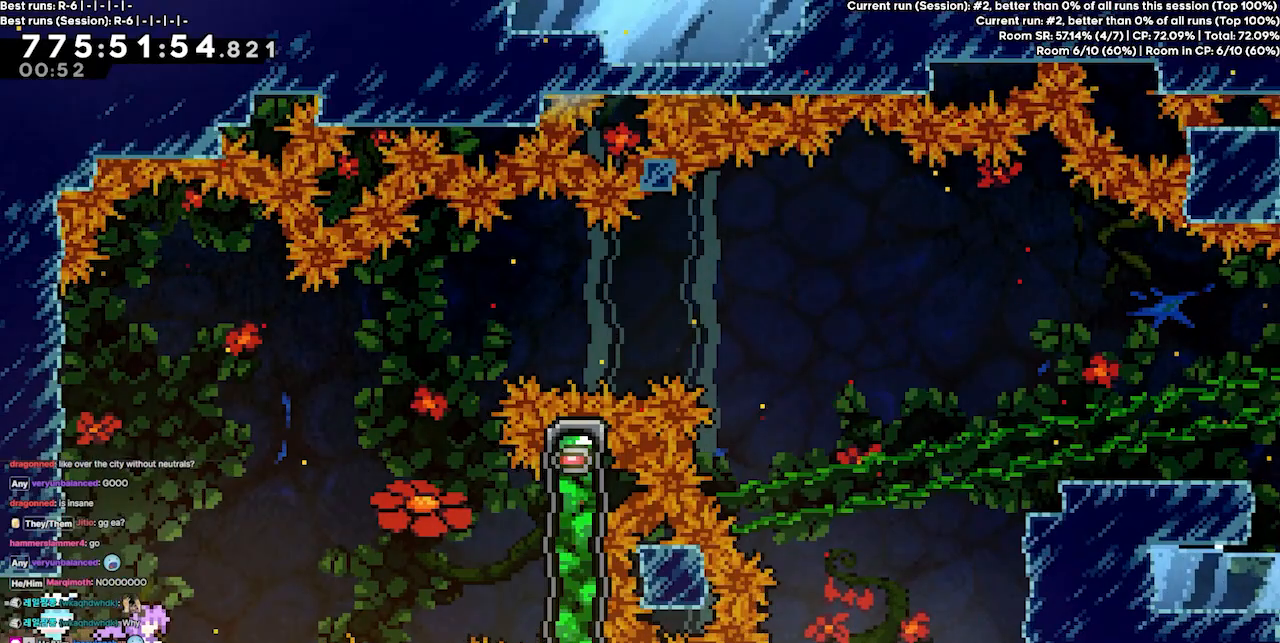
{"keys": [], "events": [[33, "right", "down"], [133, "right", "up"]]}
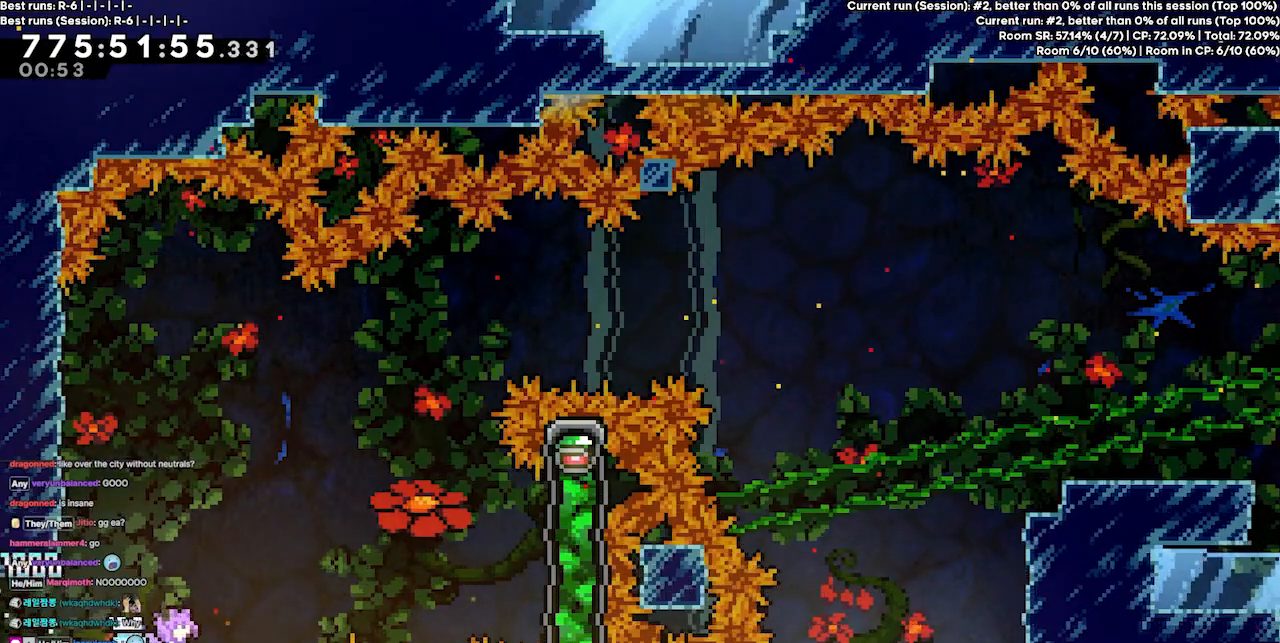
{"keys": ["jump3", "right"], "events": [[333, "right", "down"], [433, "jump3", "down"]]}
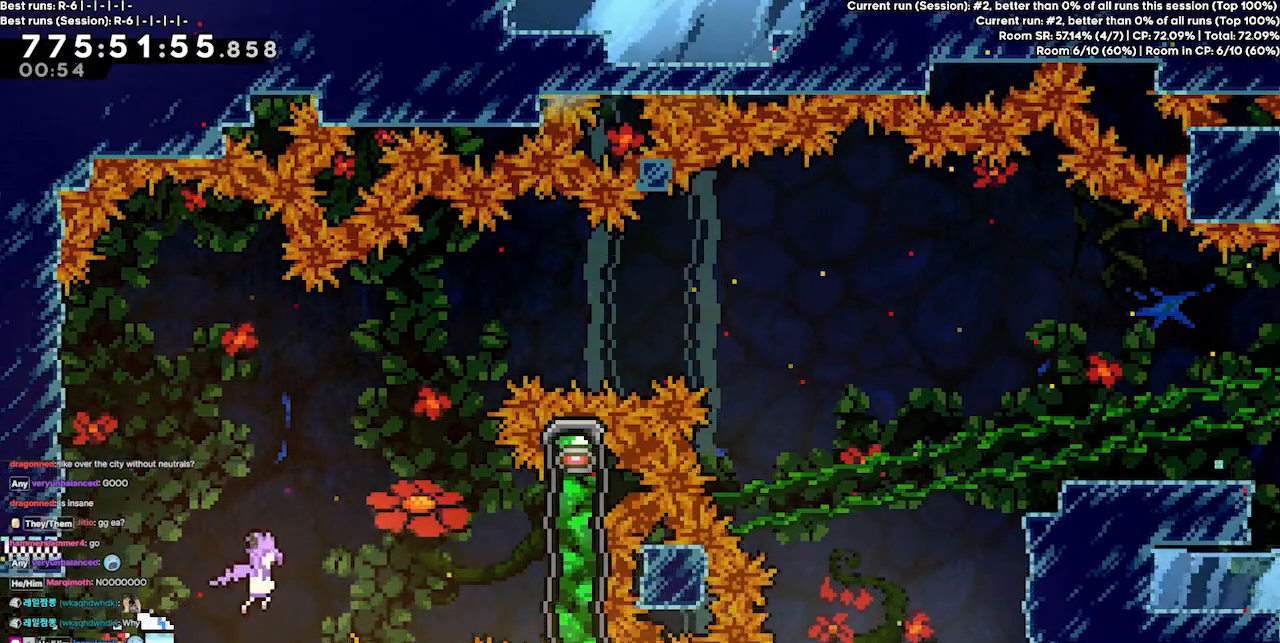
{"keys": ["dash", "right"], "events": [[333, "dash", "down"], [433, "jump3", "up"]]}
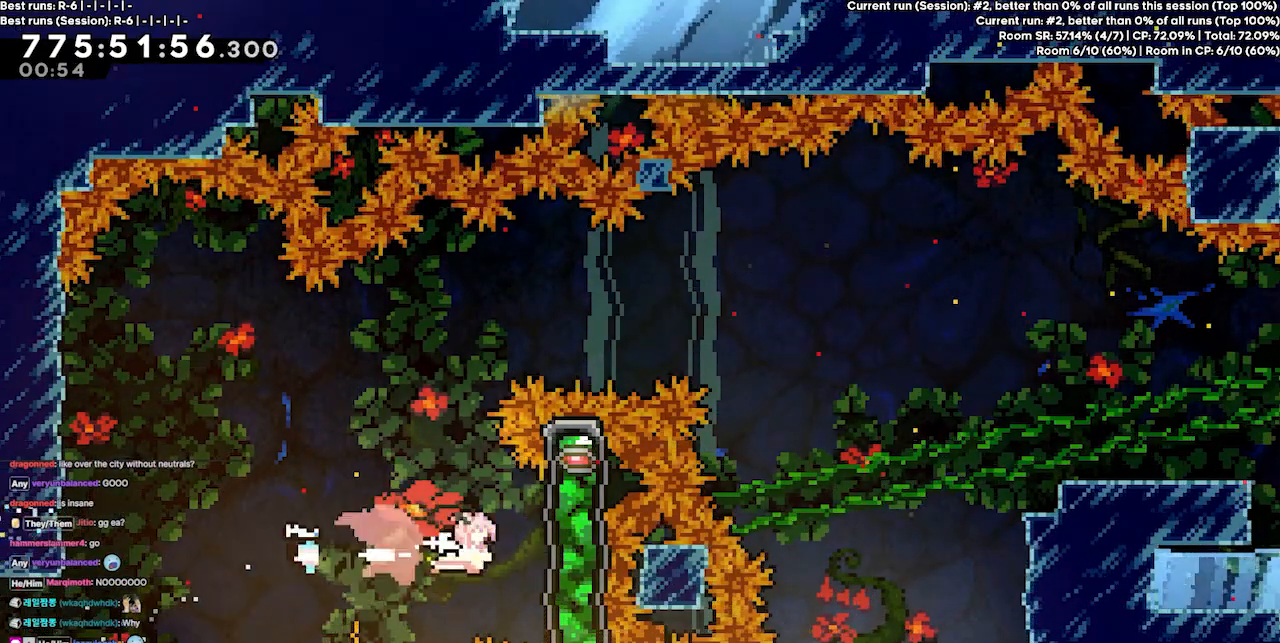
{"keys": ["left"], "events": [[67, "dash", "up"], [133, "right", "up"], [167, "left", "down"], [200, "dash", "down"], [367, "grab", "down"], [400, "dash", "up"], [500, "grab", "up"]]}
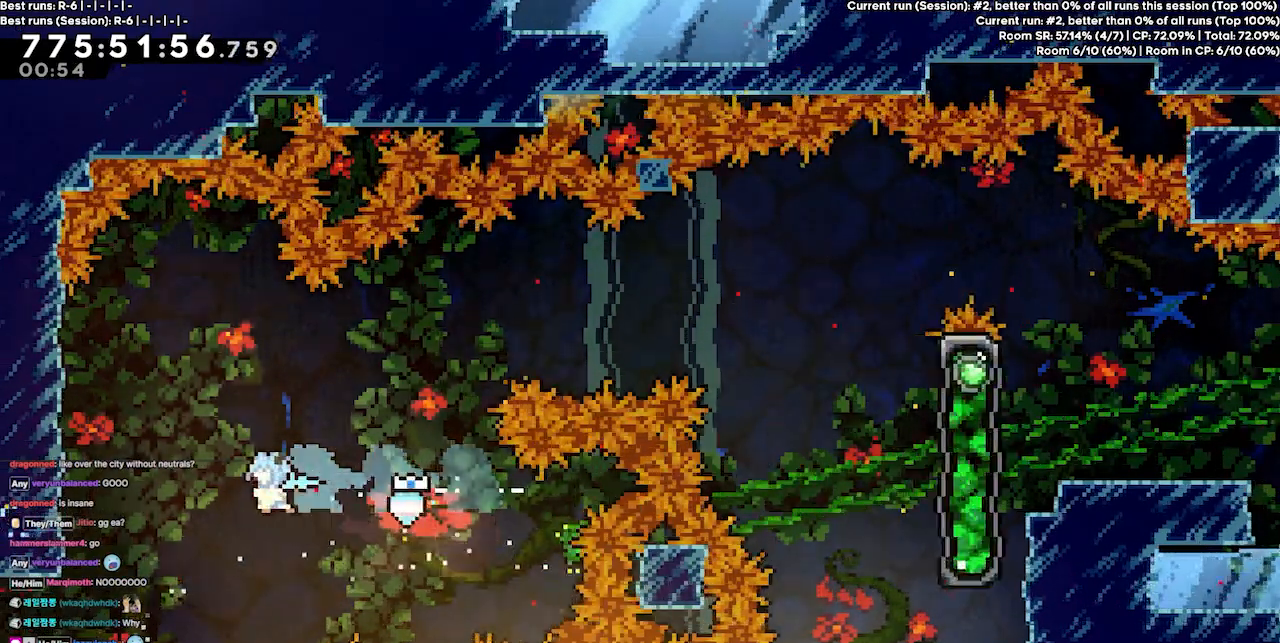
{"keys": ["jump3", "left"], "events": [[233, "left", "up"], [367, "jump3", "down"], [400, "left", "down"]]}
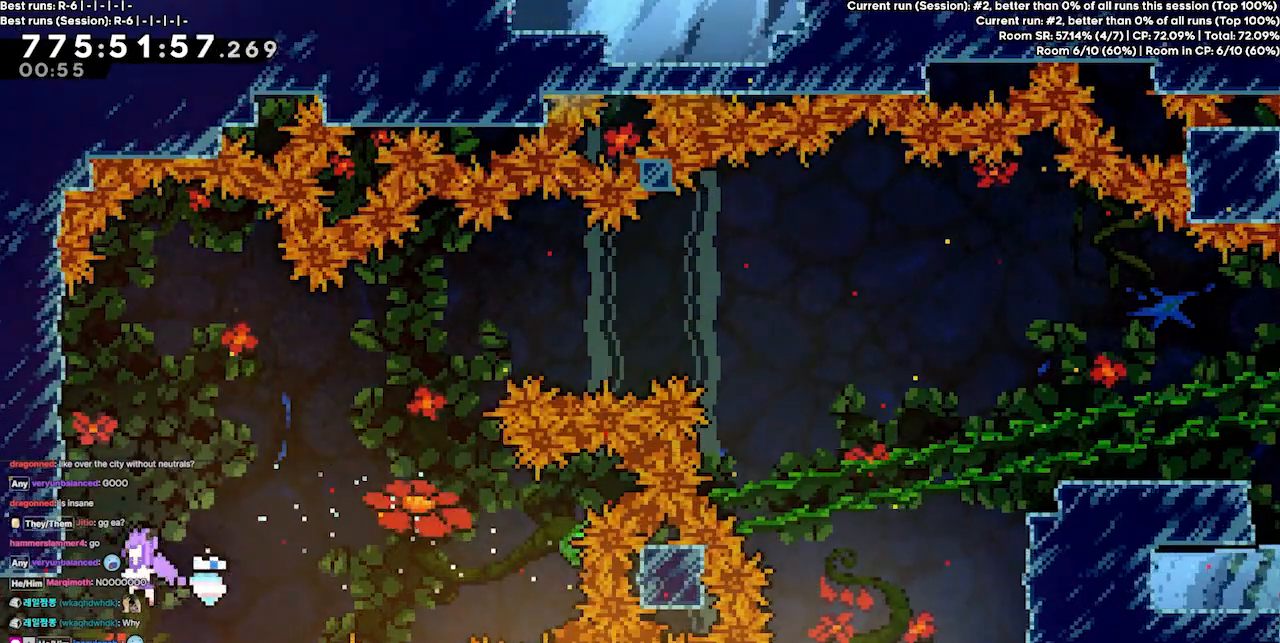
{"keys": ["jump3", "left"], "events": [[100, "jump3", "up"], [167, "jump3", "down"], [167, "left", "up"], [233, "left", "down"]]}
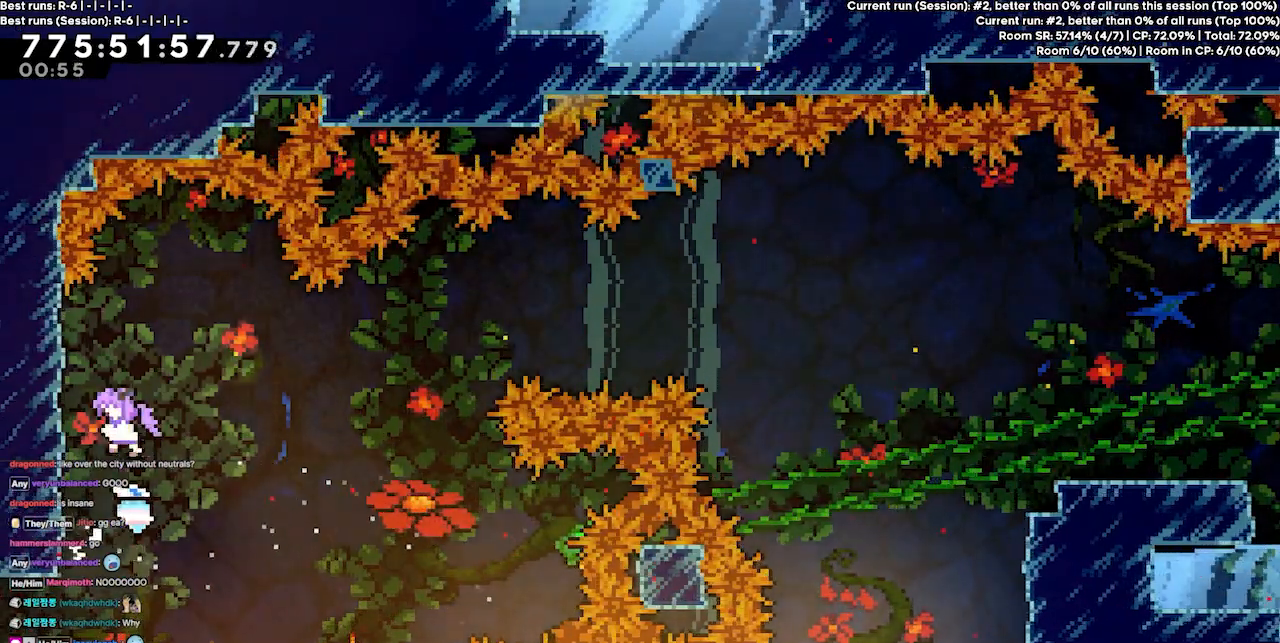
{"keys": ["right", "up"], "events": [[33, "jump3", "up"], [133, "jump3", "down"], [133, "left", "up"], [167, "right", "down"], [433, "jump3", "up"], [433, "up", "down"]]}
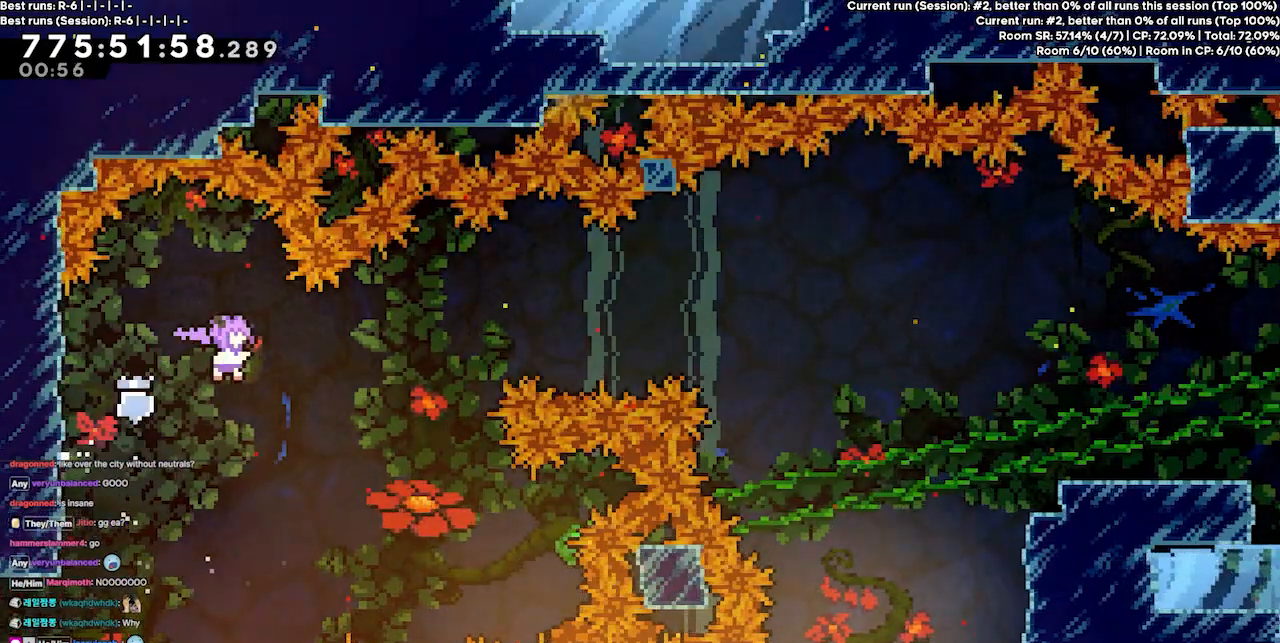
{"keys": ["right"], "events": [[167, "dash", "down"], [433, "dash", "up"], [433, "up", "up"]]}
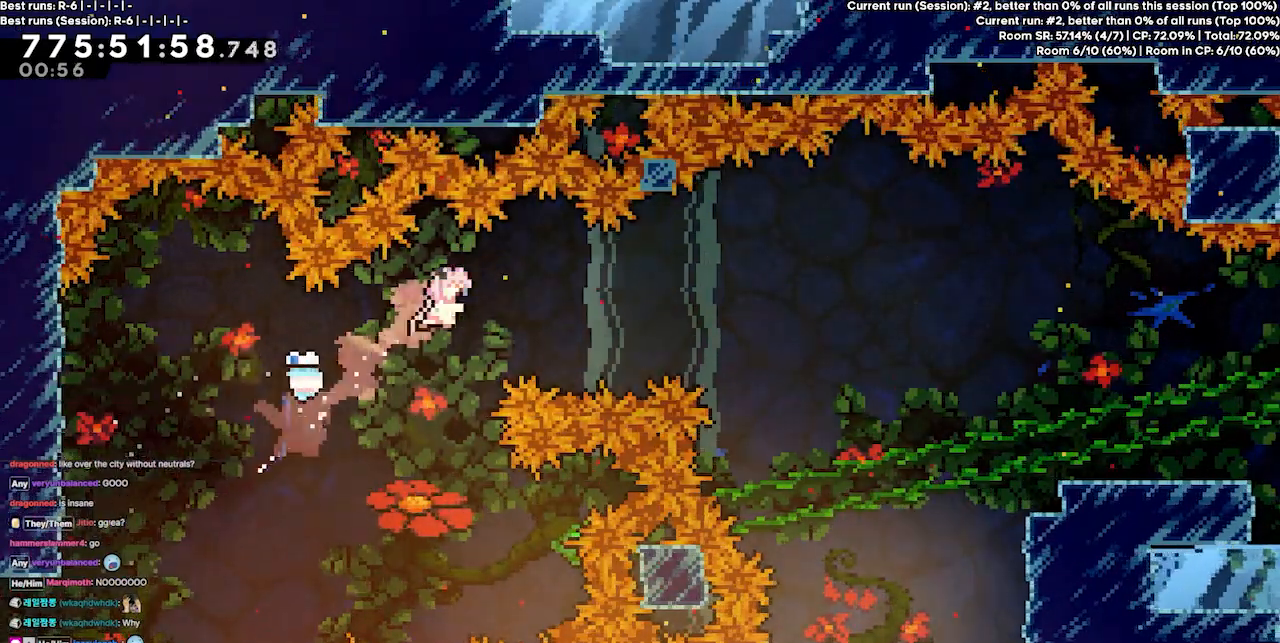
{"keys": ["right"], "events": [[67, "dash", "down"], [100, "grab", "down"], [333, "dash", "up"], [433, "grab", "up"]]}
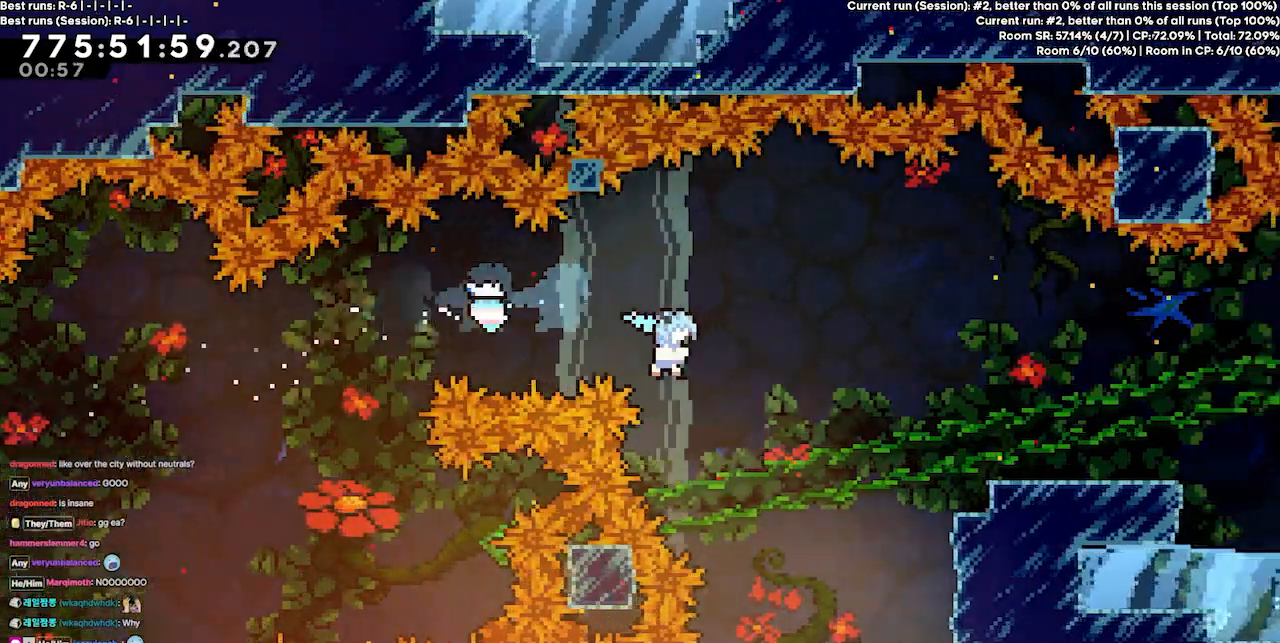
{"keys": ["dash", "right", "up"], "events": [[400, "up", "down"], [467, "dash", "down"]]}
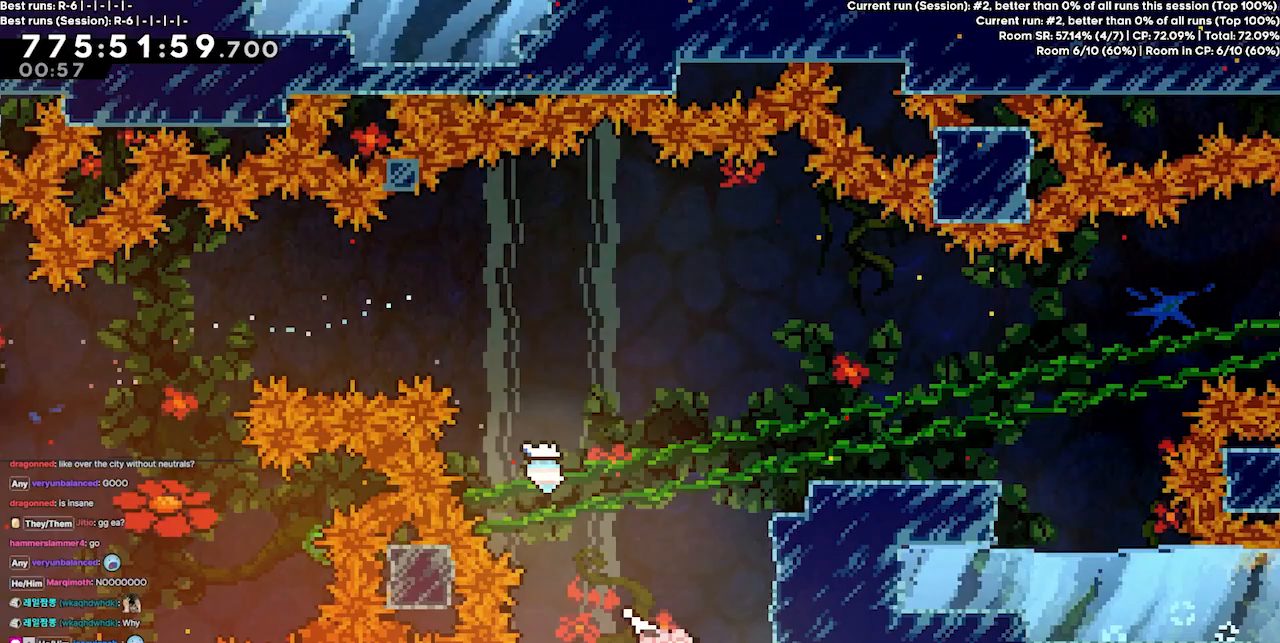
{"keys": ["right"], "events": [[167, "dash", "up"], [167, "right", "up"], [233, "dash", "down"], [267, "grab", "down"], [367, "dash", "up"], [400, "grab", "up"], [400, "right", "down"], [400, "up", "up"]]}
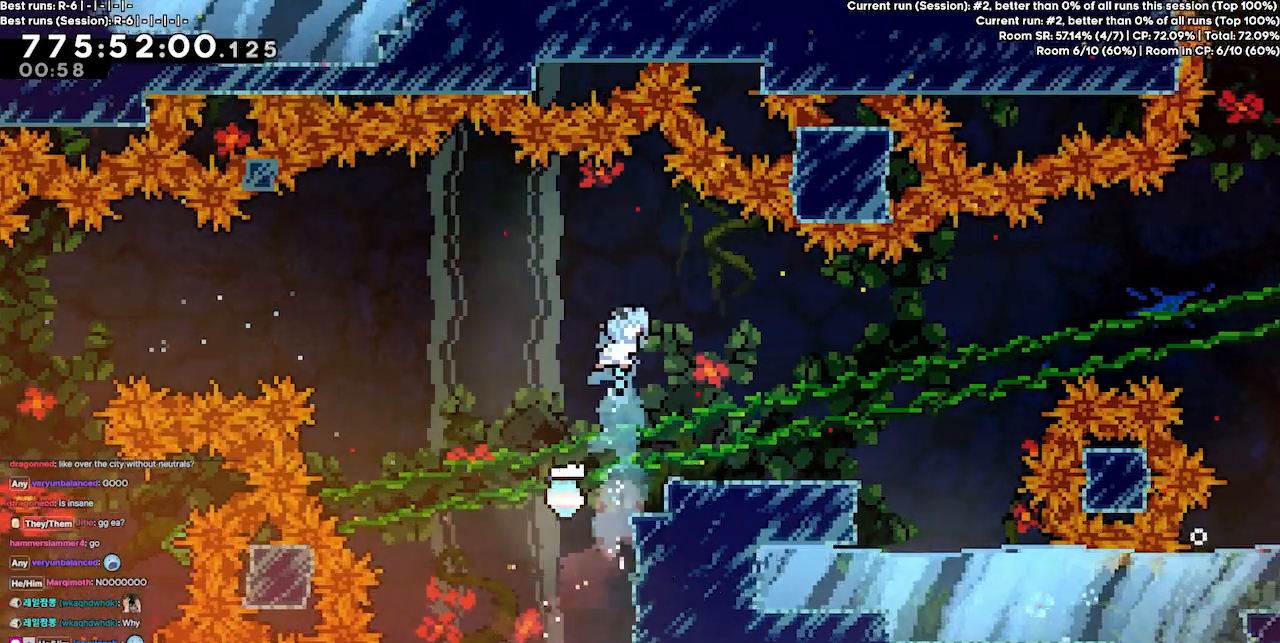
{"keys": [], "events": [[300, "right", "up"]]}
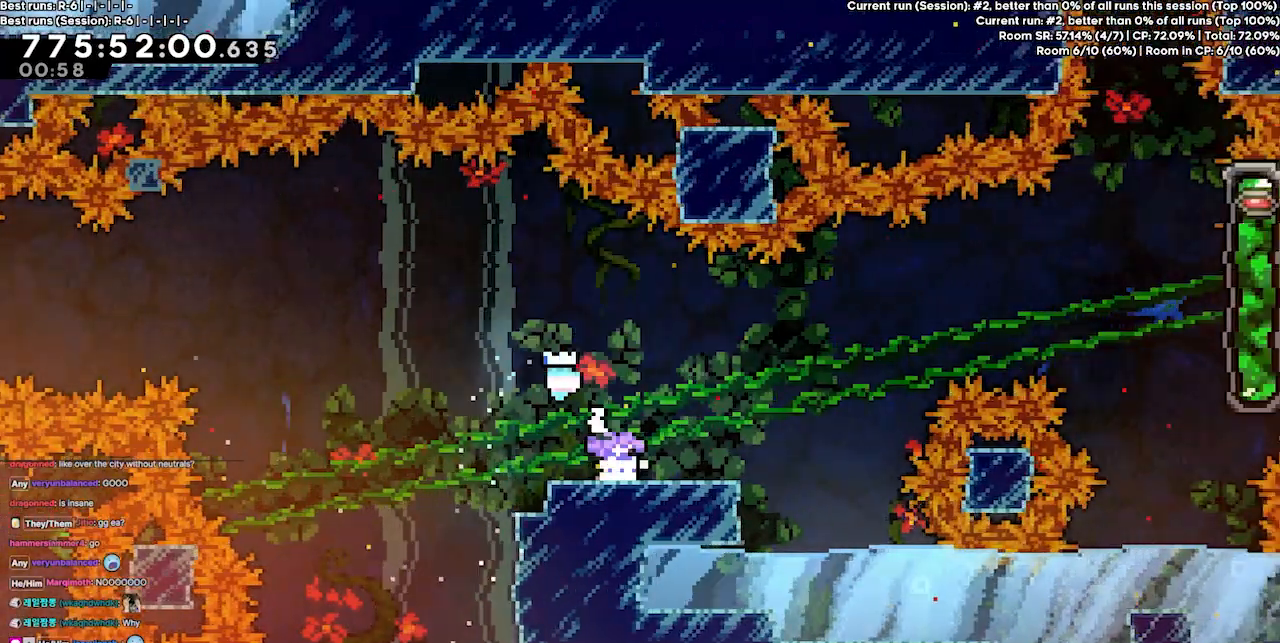
{"keys": [], "events": [[33, "left", "down"], [167, "left", "up"]]}
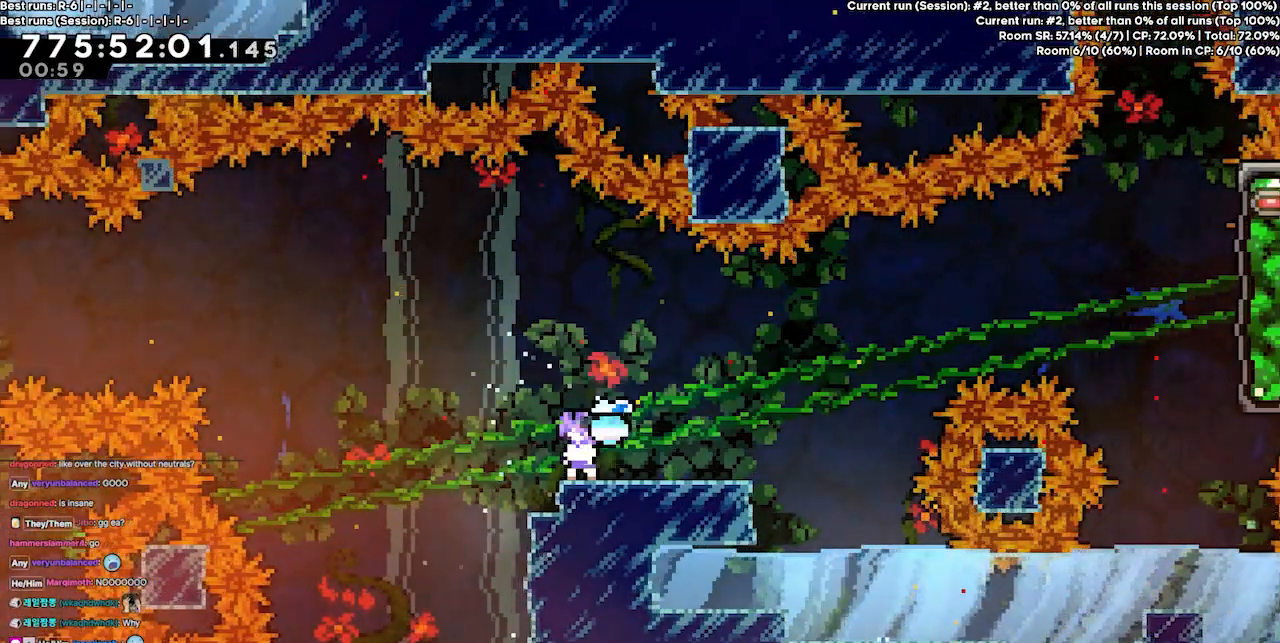
{"keys": [], "events": []}
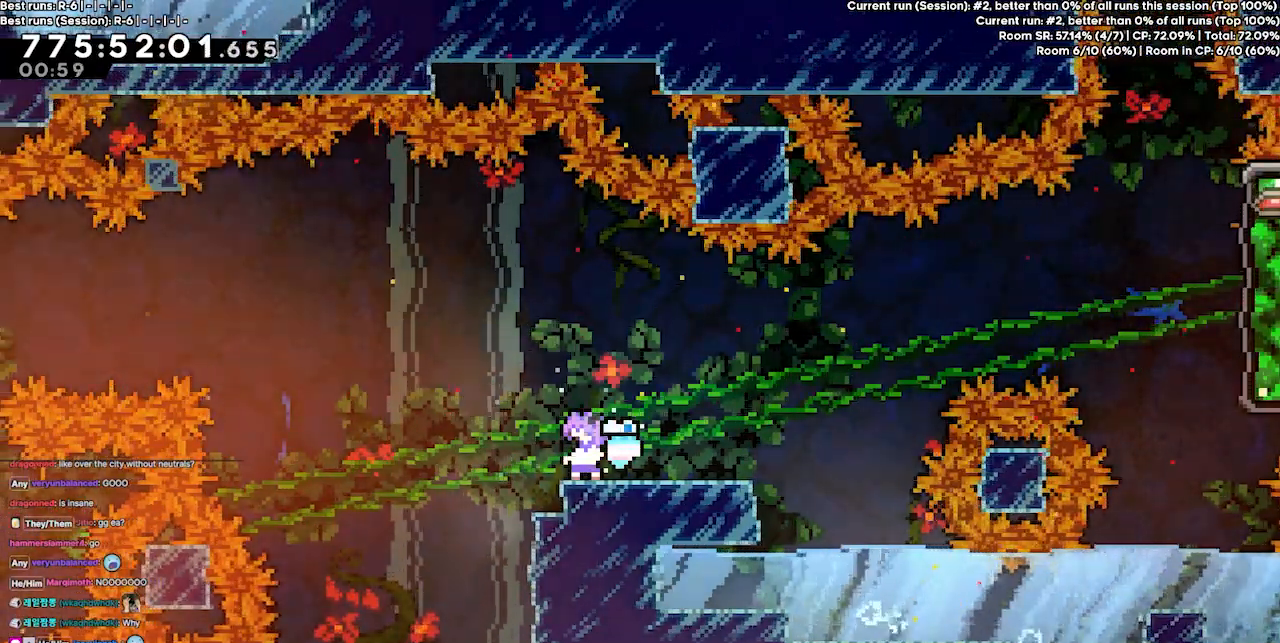
{"keys": ["right"], "events": [[167, "right", "down"]]}
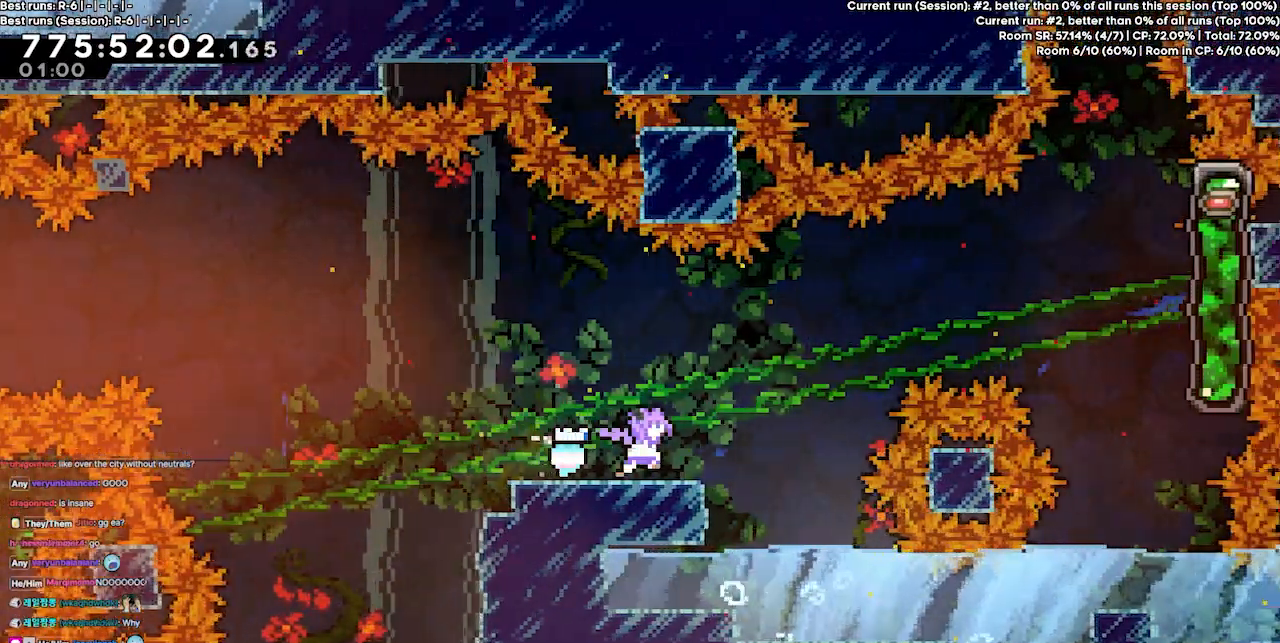
{"keys": ["jump3", "right", "up"], "events": [[167, "jump3", "down"], [300, "up", "down"]]}
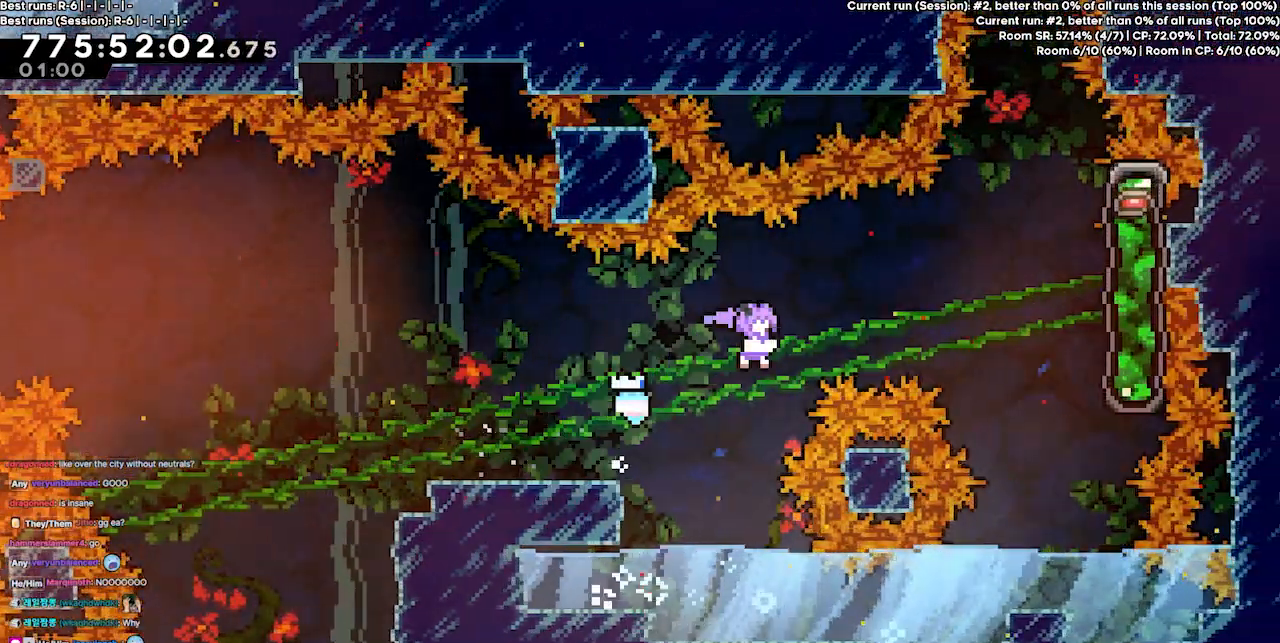
{"keys": ["grab", "jump3", "right", "up"], "events": [[100, "dash", "down"], [267, "dash", "up"], [467, "grab", "down"]]}
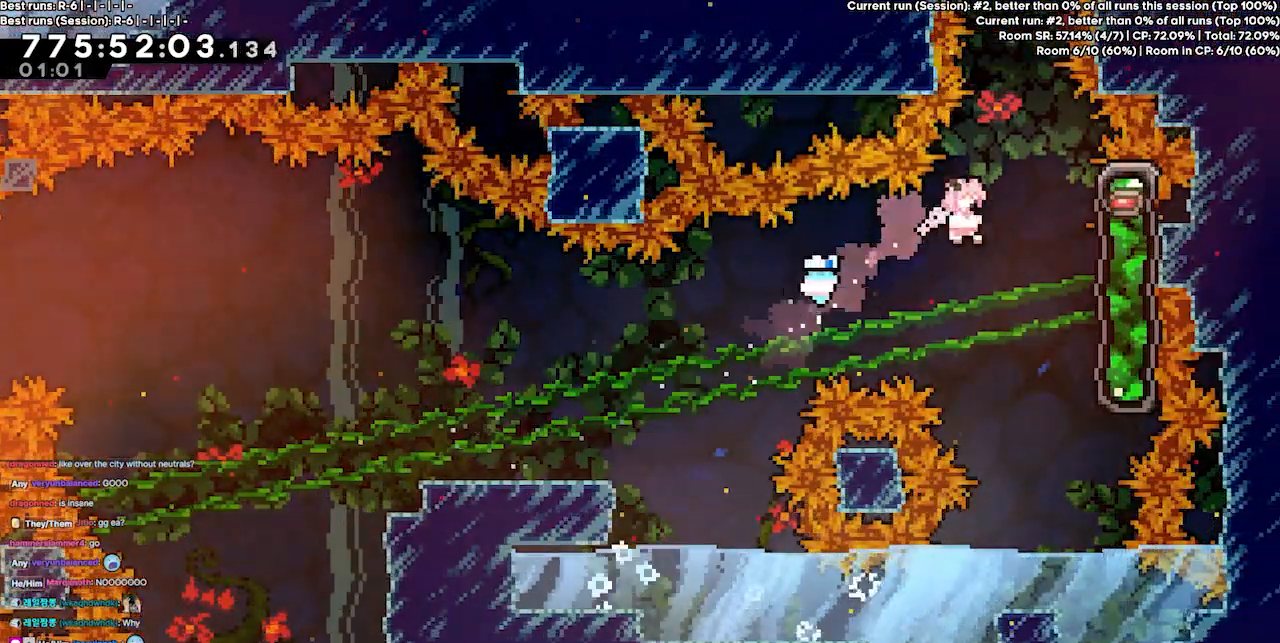
{"keys": [], "events": [[300, "jump", "down"], [433, "jump3", "up"], [467, "grab", "up"], [467, "jump", "up"], [467, "right", "up"], [467, "up", "up"]]}
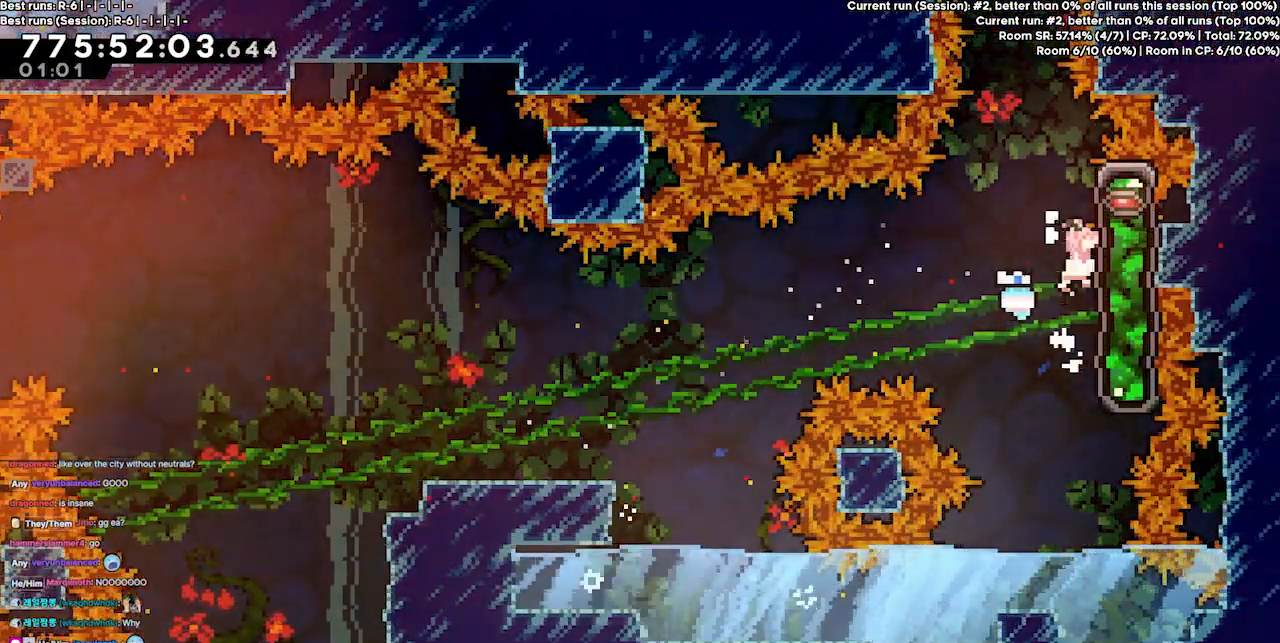
{"keys": ["grab", "jump3", "right"], "events": [[133, "jump3", "down"], [367, "right", "down"], [500, "grab", "down"]]}